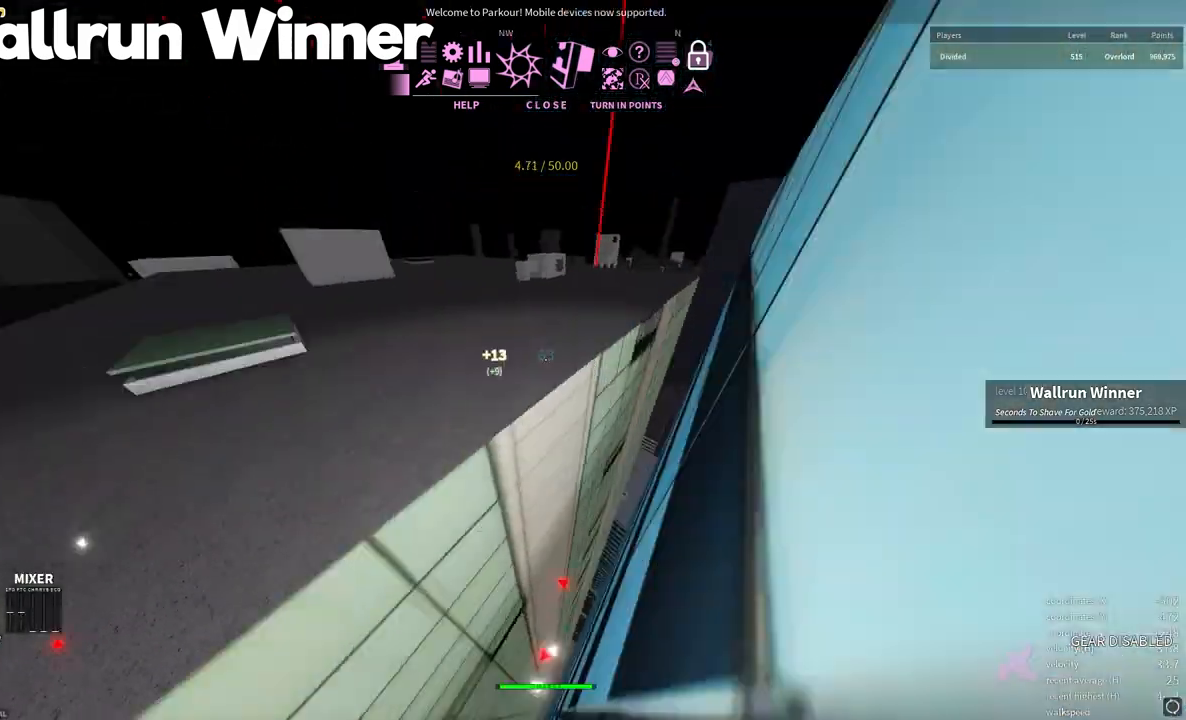
Gameplay with keyboard and mouse; each line is a JSON object with the keys and mouse buttons held at the frame after it. "events" lists presses ("down") and releases ("up") of "a", "d", "e", "q", "s", "shift", "space", "w" and "mouse_wheel" between this image and that frame as [ms after this image, input, new state], when the widget could be followed in between. "mouse_wheel" = the "wheel" button of the "mouse" list. No other keys are recorded. "wheel" means that the mouse wheel is clicked or scrolled. Mouse movement is not recorded.
{"keys": ["d", "s"], "mouse": [], "events": [[83, "space", "down"], [133, "a", "down"], [133, "s", "down"], [183, "mouse_wheel", "up"], [183, "space", "up"], [367, "a", "up"], [433, "d", "down"]]}
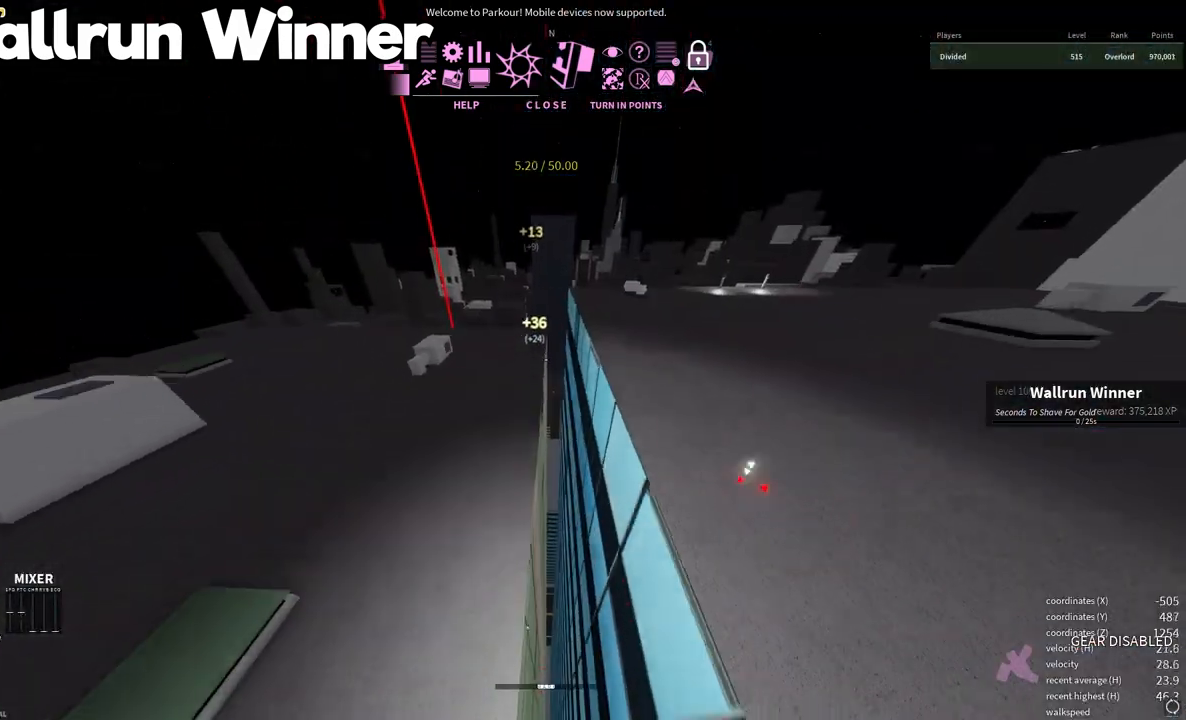
{"keys": [], "mouse": [], "events": [[17, "d", "up"], [133, "s", "up"], [383, "d", "down"], [383, "s", "down"], [483, "d", "up"], [500, "s", "up"]]}
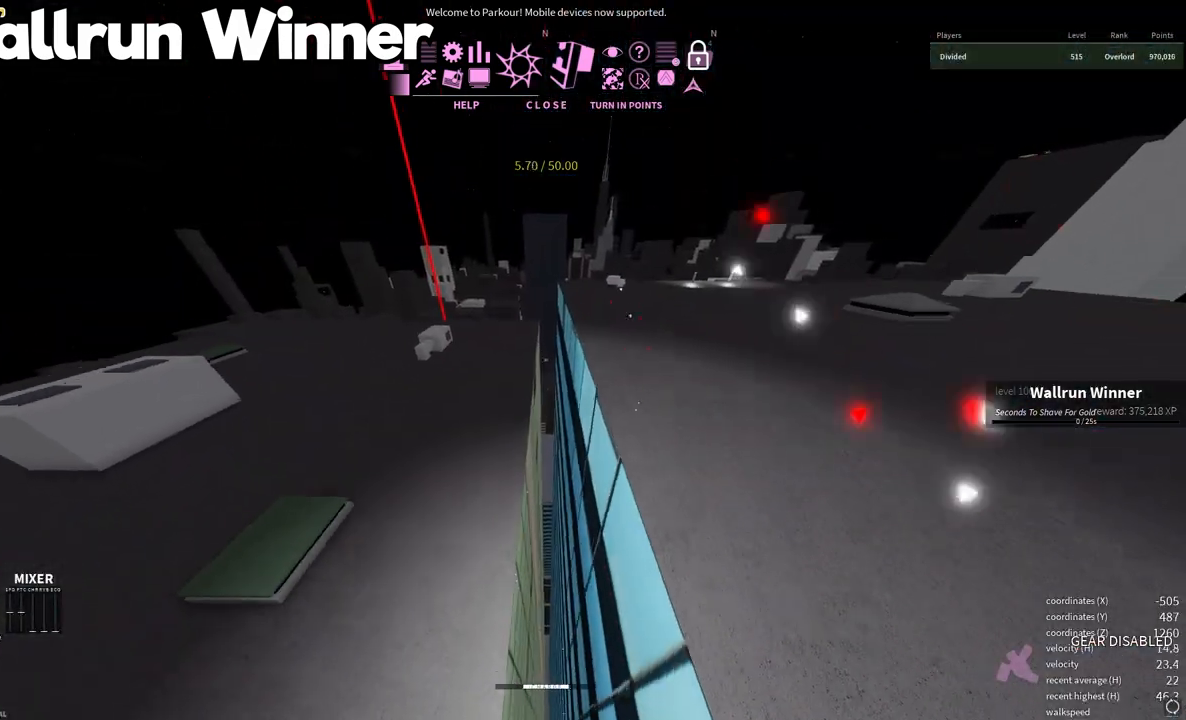
{"keys": ["w"], "mouse": [], "events": [[350, "w", "down"]]}
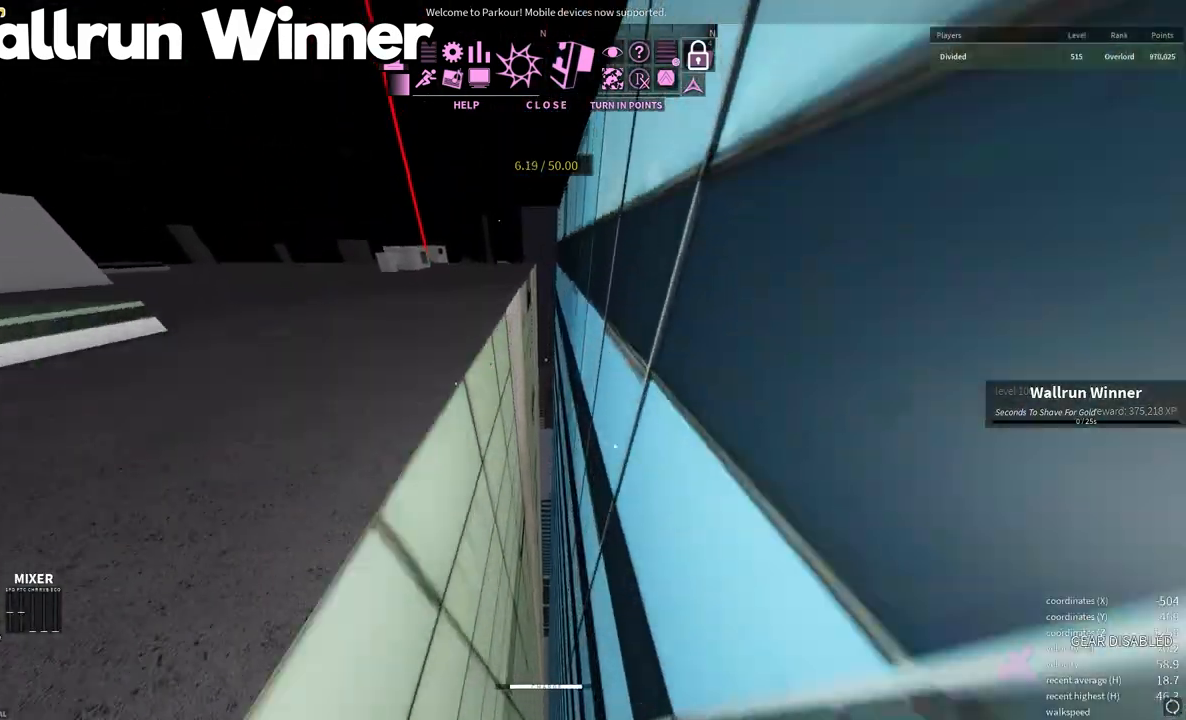
{"keys": ["w"], "mouse": [], "events": [[83, "space", "down"], [133, "space", "up"], [167, "space", "down"], [233, "space", "up"], [417, "space", "down"], [483, "space", "up"]]}
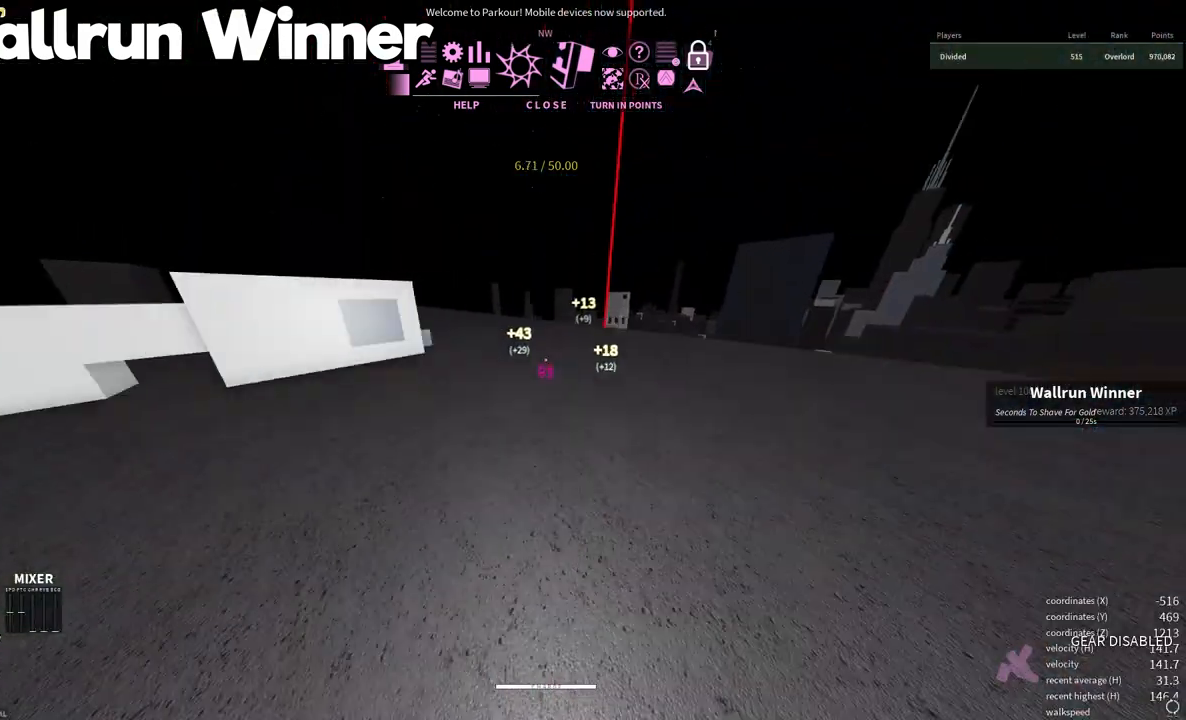
{"keys": ["w"], "mouse": [], "events": [[133, "shift", "down"], [317, "space", "down"], [350, "shift", "up"], [383, "space", "up"]]}
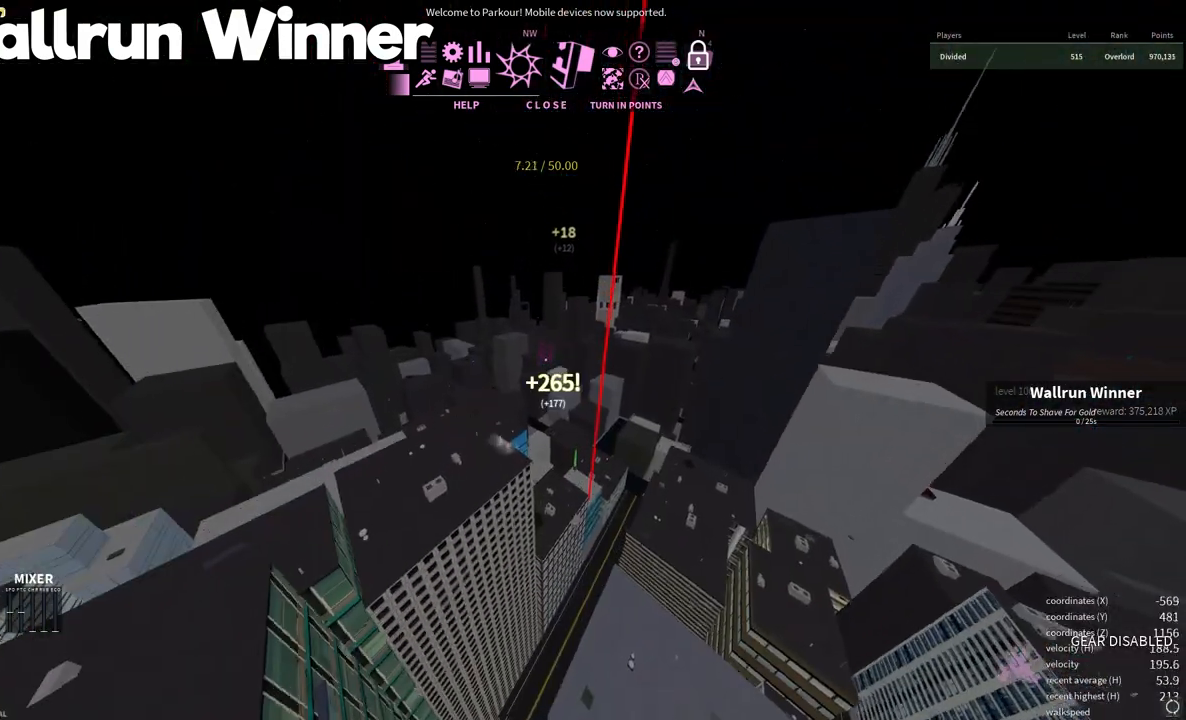
{"keys": ["w"], "mouse": [], "events": [[117, "d", "down"], [233, "d", "up"]]}
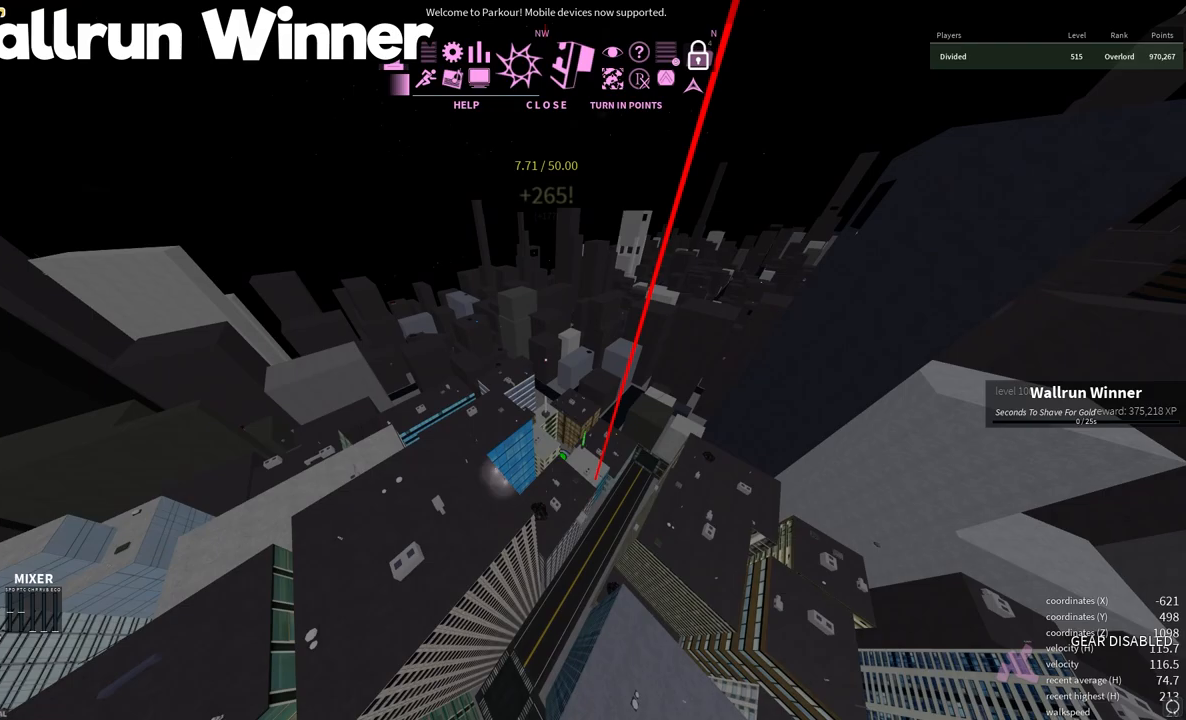
{"keys": ["w"], "mouse": [], "events": []}
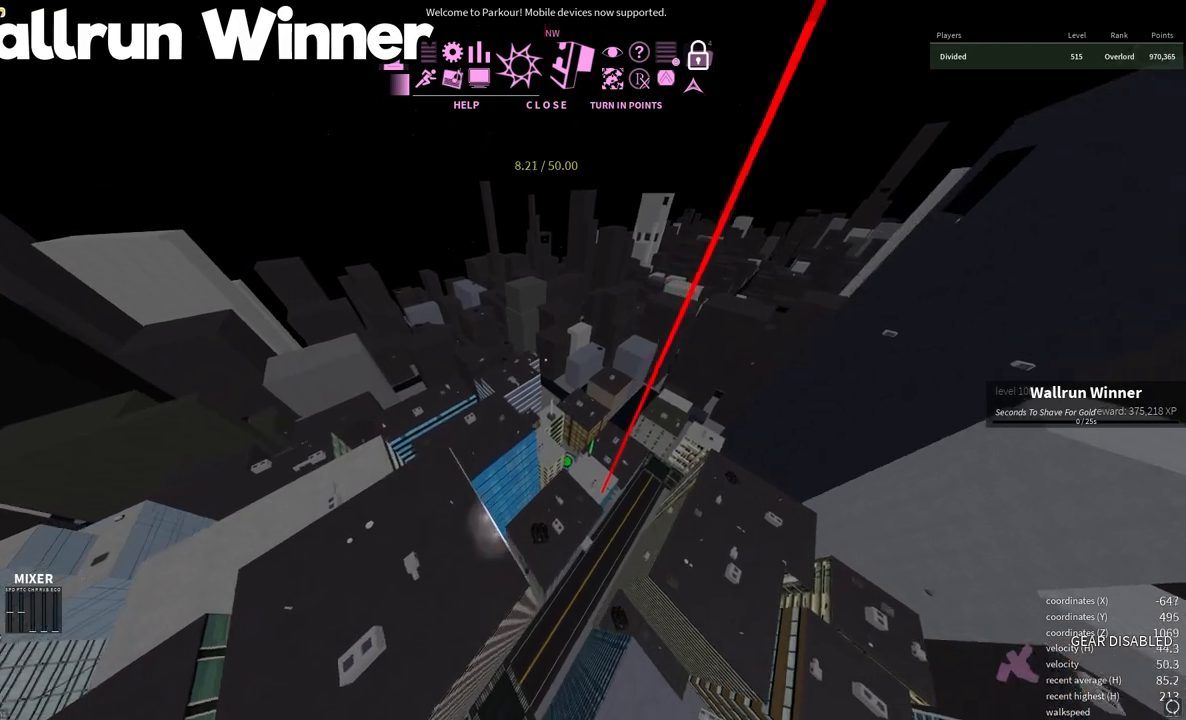
{"keys": ["w"], "mouse": [], "events": []}
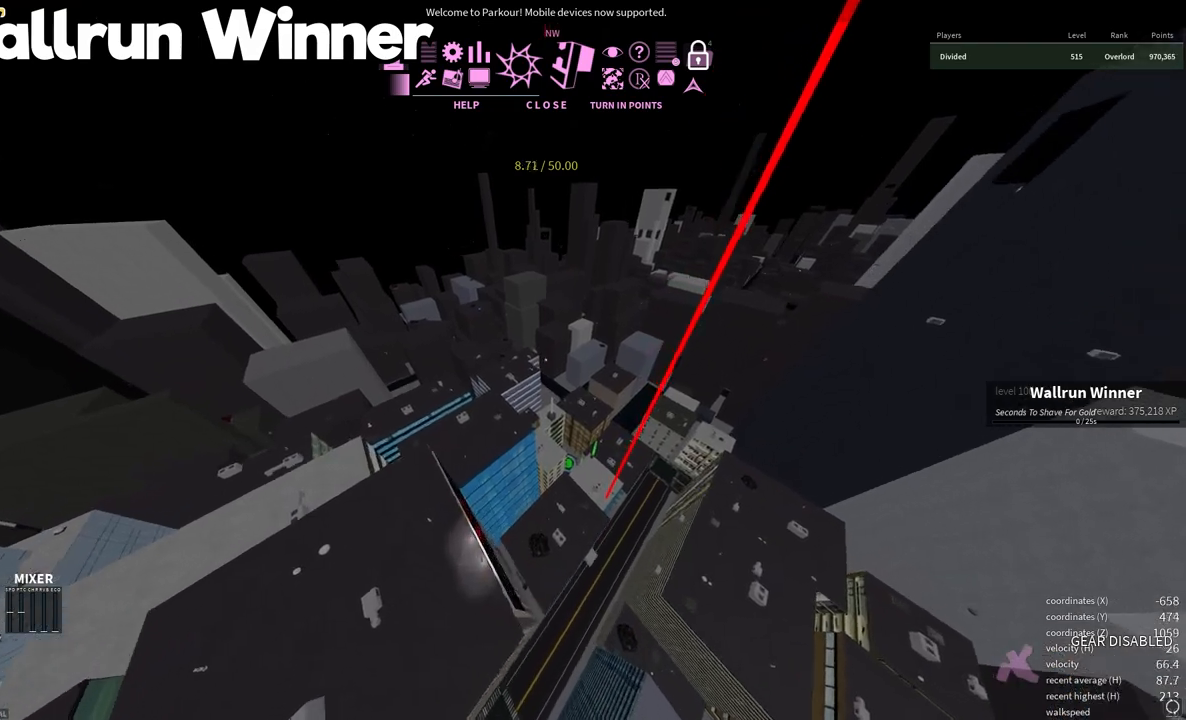
{"keys": ["a", "w"], "mouse": [], "events": [[433, "a", "down"]]}
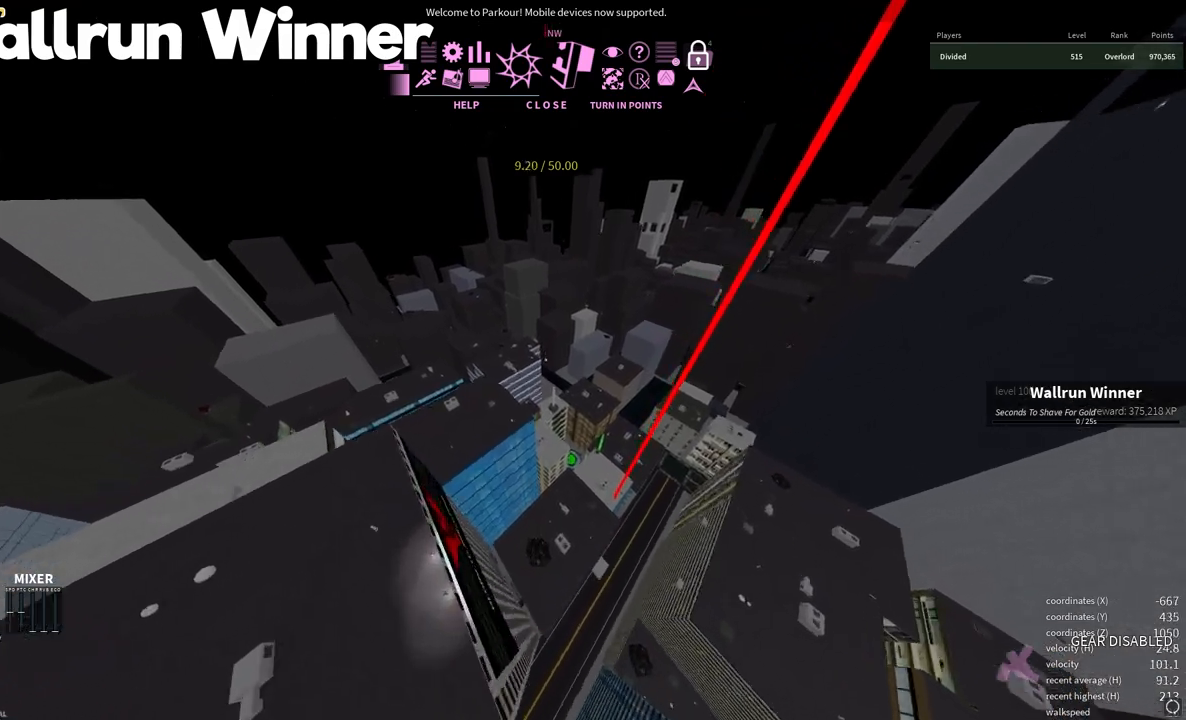
{"keys": ["w"], "mouse": [], "events": [[367, "a", "up"]]}
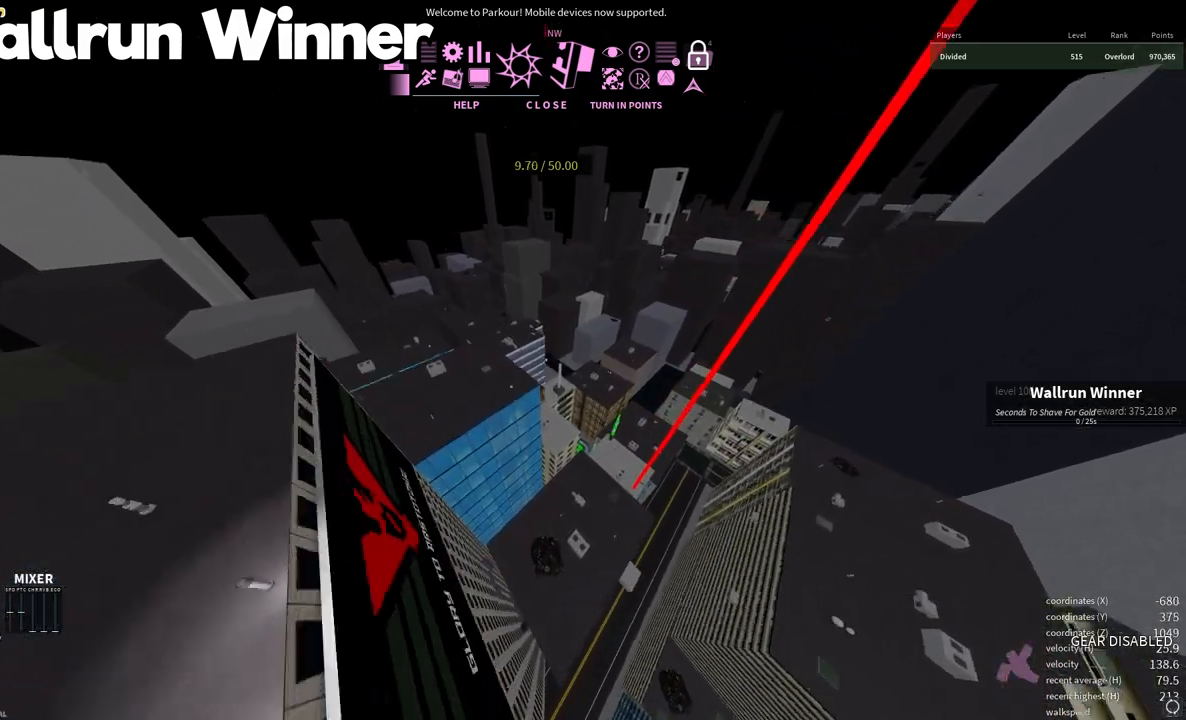
{"keys": ["w"], "mouse": [], "events": [[267, "w", "up"], [450, "w", "down"]]}
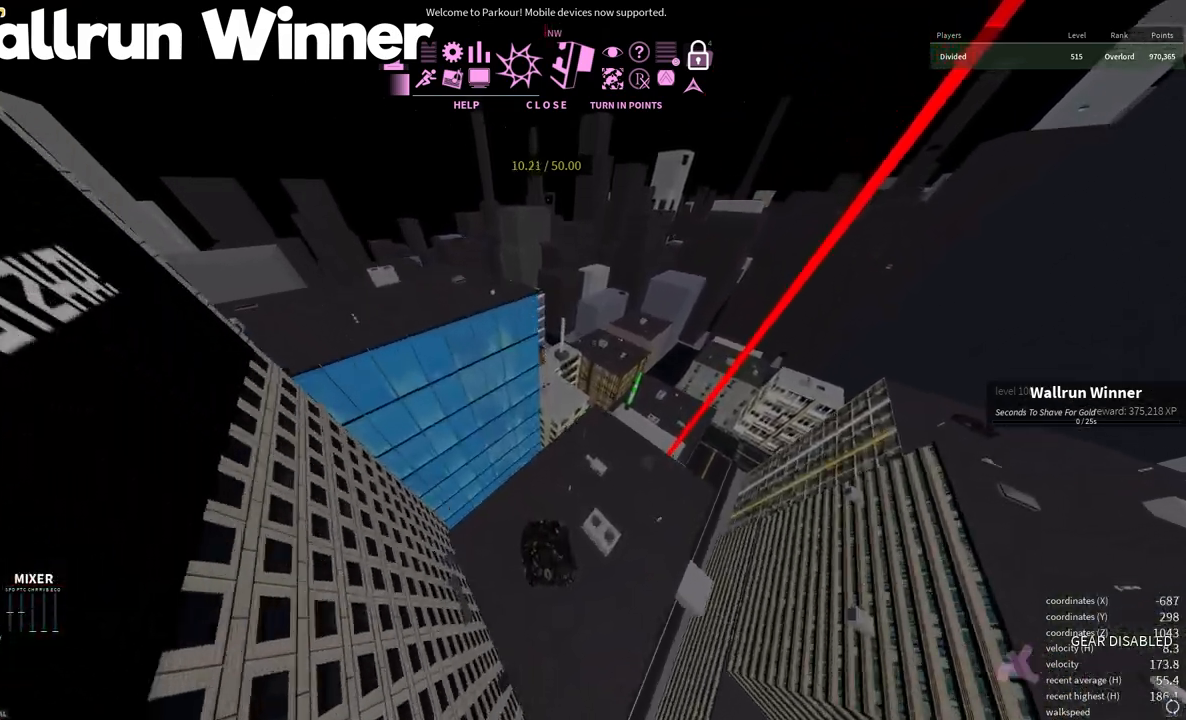
{"keys": ["shift", "w"], "mouse": [], "events": [[467, "shift", "down"]]}
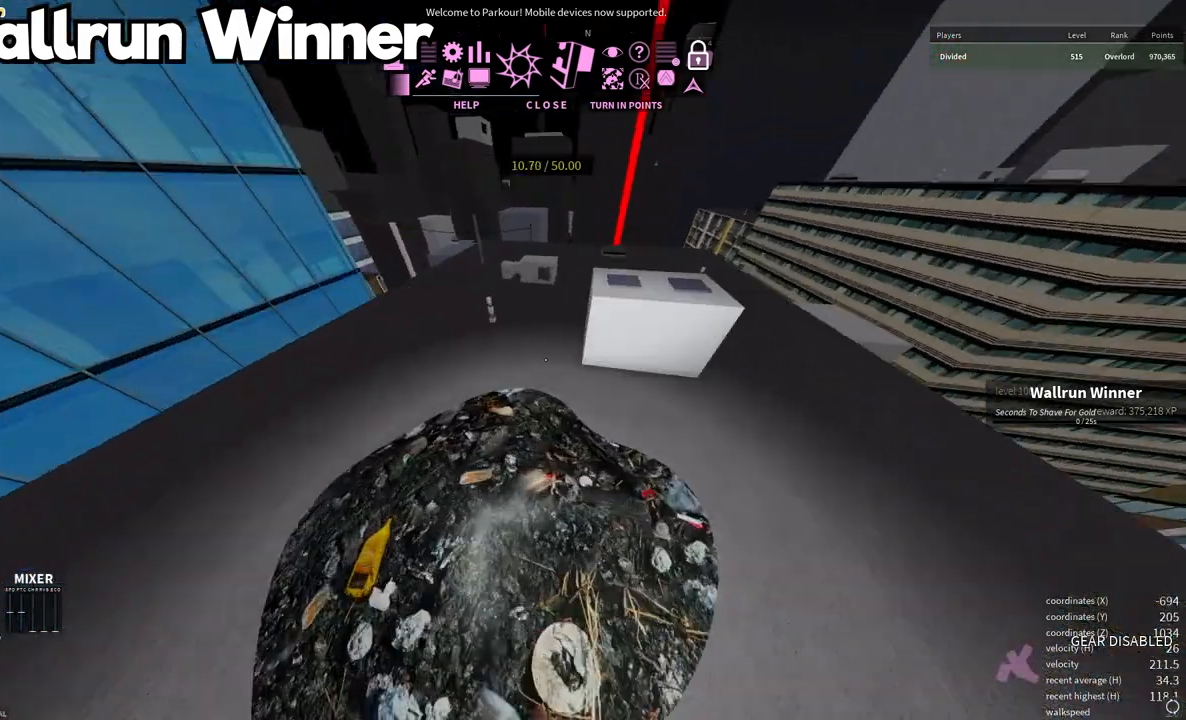
{"keys": ["shift", "w"], "mouse": [], "events": [[67, "shift", "up"], [133, "shift", "down"], [400, "shift", "up"], [467, "shift", "down"]]}
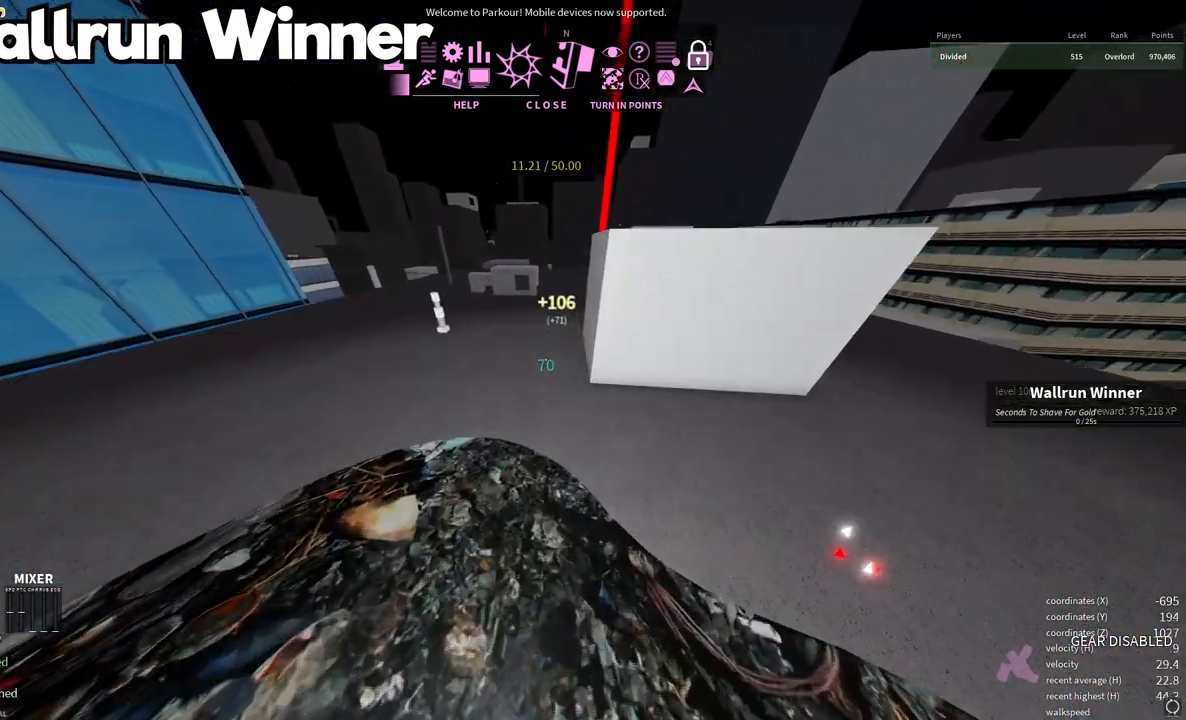
{"keys": ["w"], "mouse": [], "events": [[167, "shift", "up"], [217, "shift", "down"], [350, "shift", "up"]]}
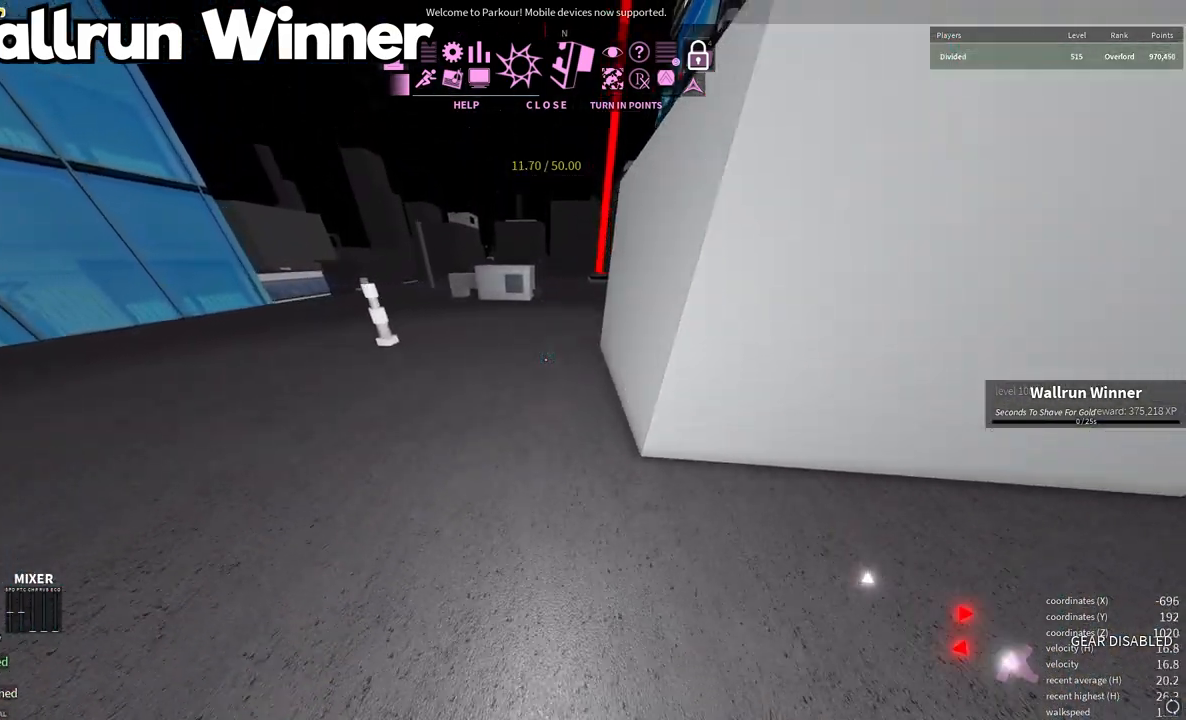
{"keys": ["d", "w"], "mouse": [], "events": [[50, "d", "down"], [117, "space", "down"], [183, "space", "up"], [200, "mouse_wheel", "down"], [217, "shift", "down"], [250, "space", "down"], [333, "mouse_wheel", "up"], [367, "space", "up"], [467, "shift", "up"]]}
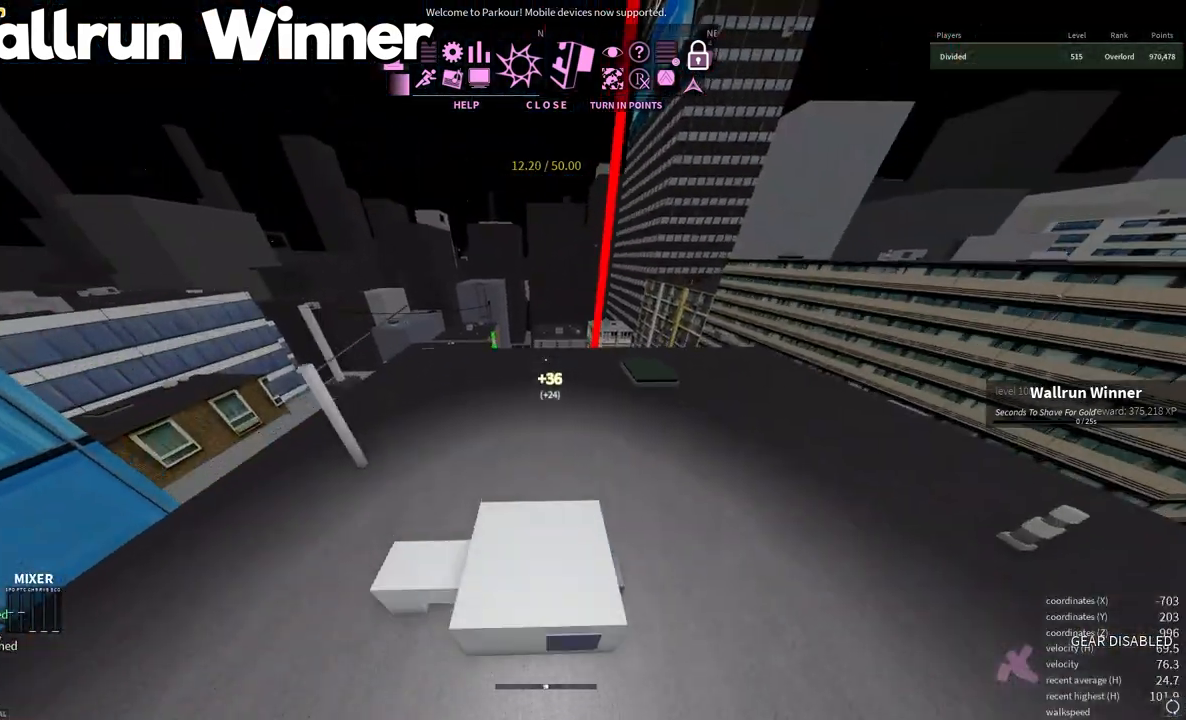
{"keys": ["w"], "mouse": [], "events": [[417, "d", "up"]]}
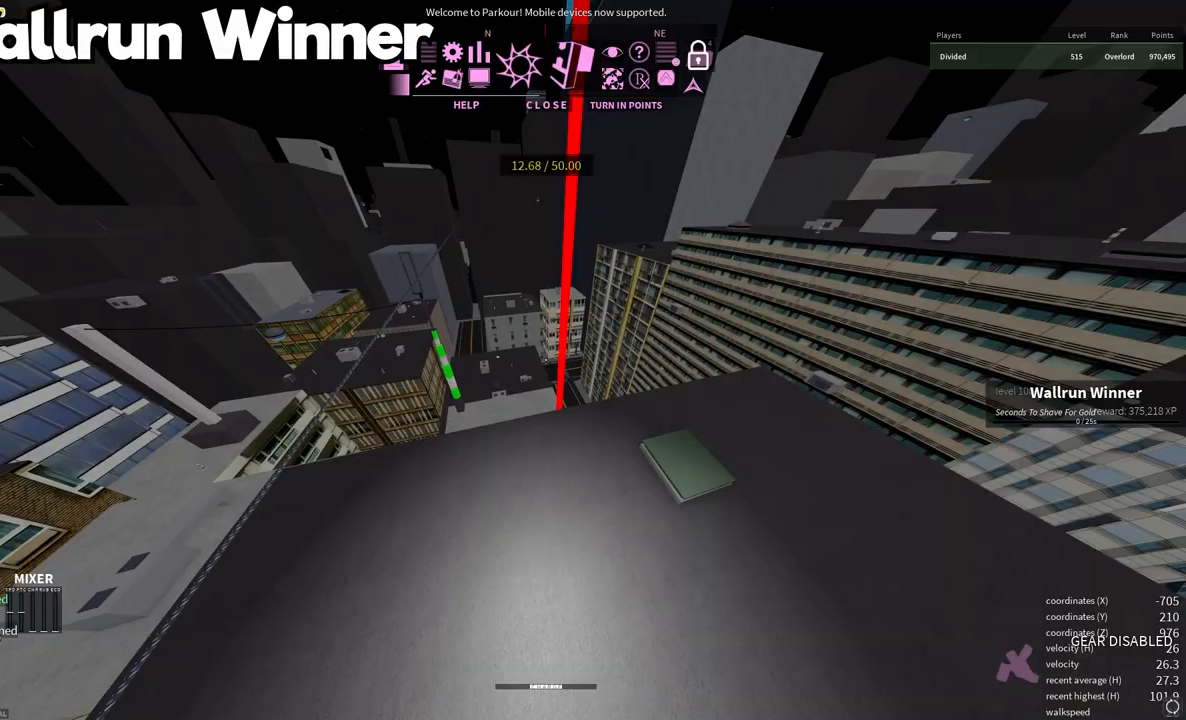
{"keys": ["w"], "mouse": [], "events": []}
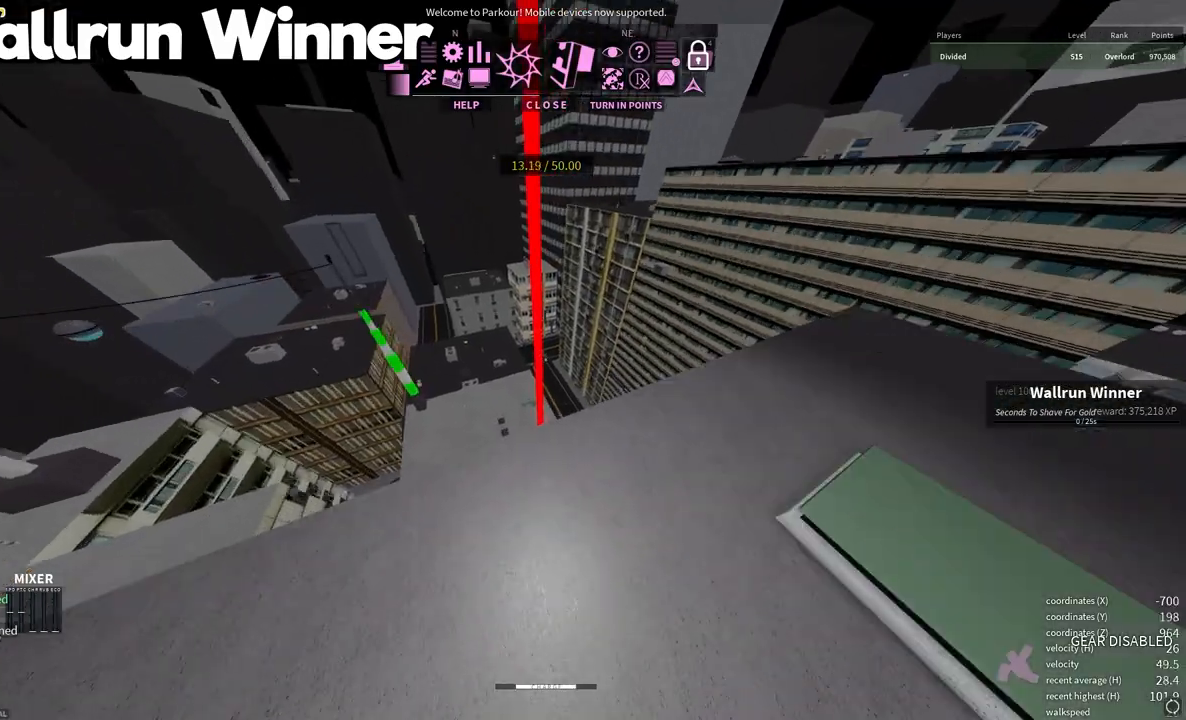
{"keys": ["shift", "w"], "mouse": [], "events": [[33, "shift", "down"], [183, "shift", "up"], [267, "shift", "down"]]}
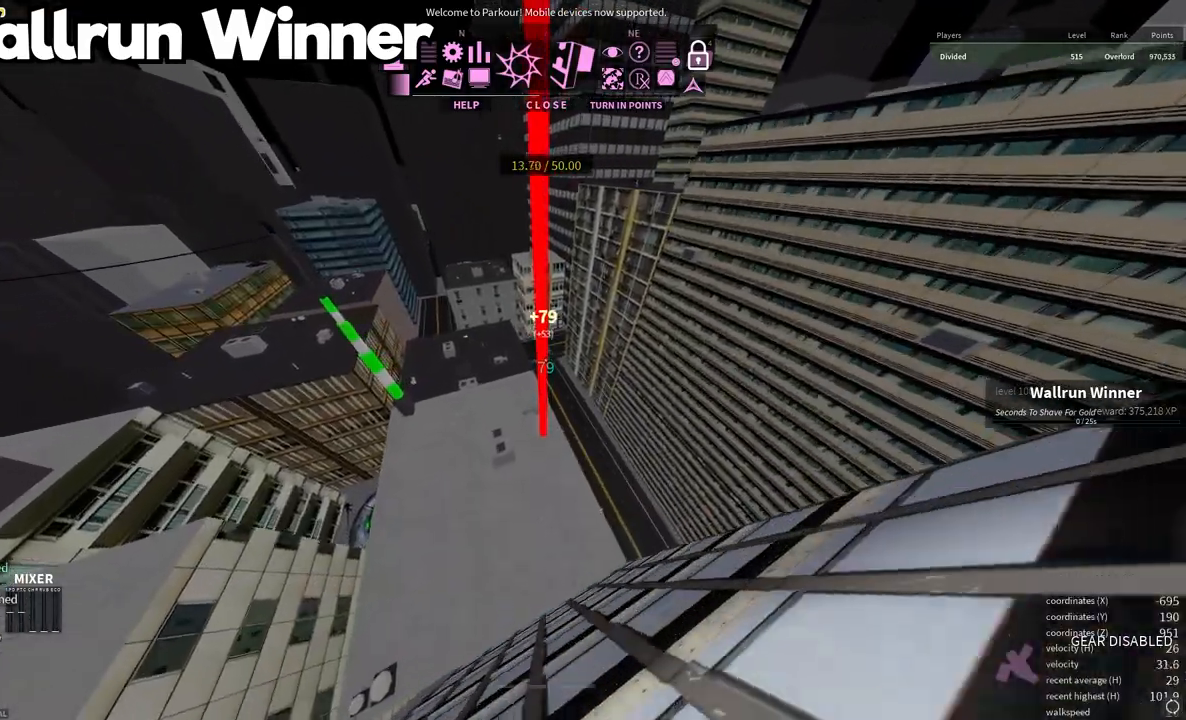
{"keys": ["w"], "mouse": [], "events": [[233, "shift", "up"]]}
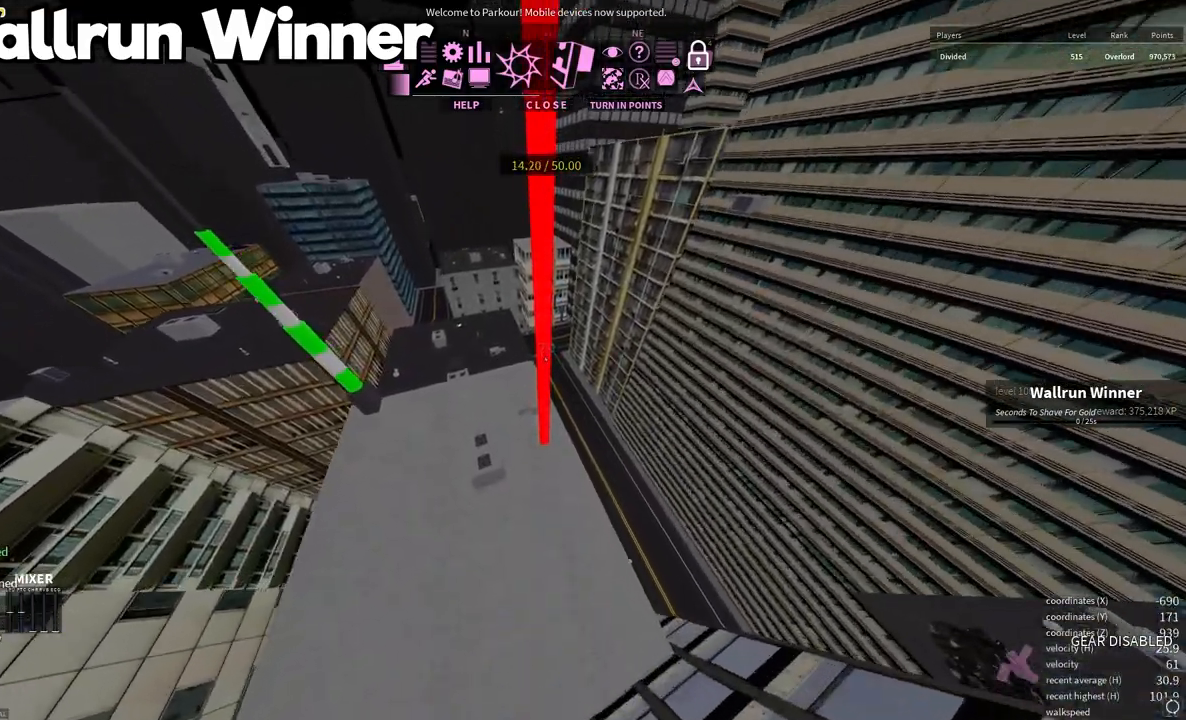
{"keys": ["w"], "mouse": [], "events": []}
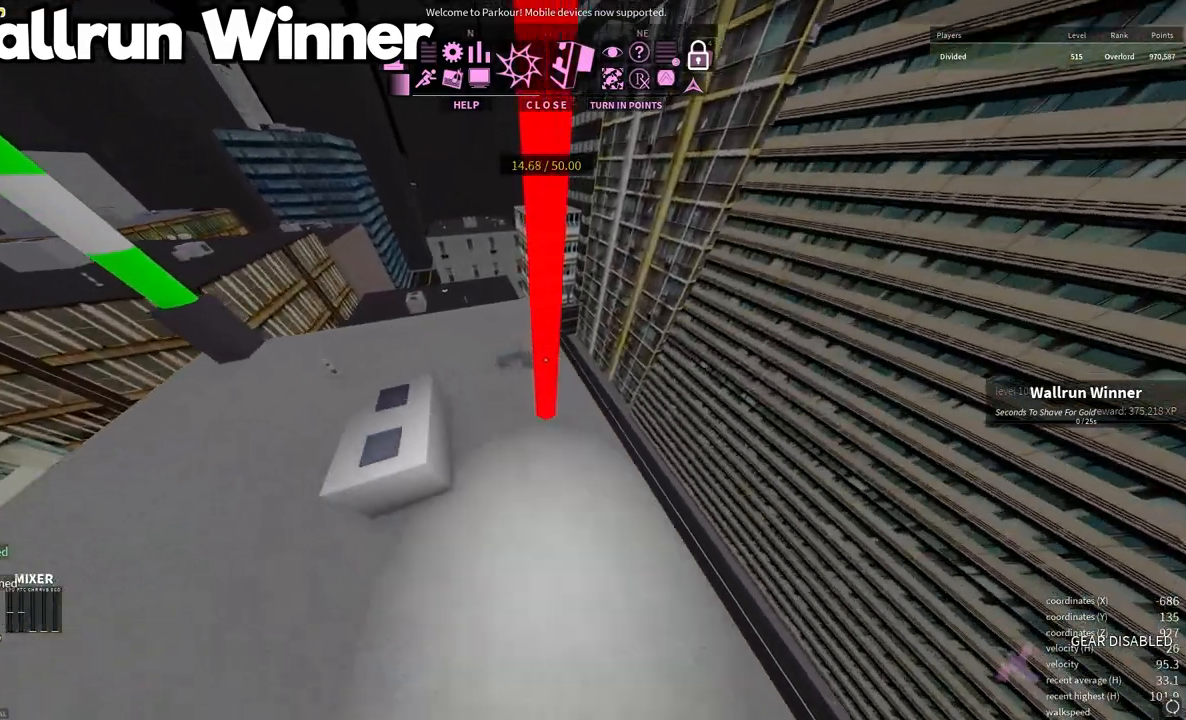
{"keys": ["shift", "w"], "mouse": [], "events": [[200, "shift", "down"]]}
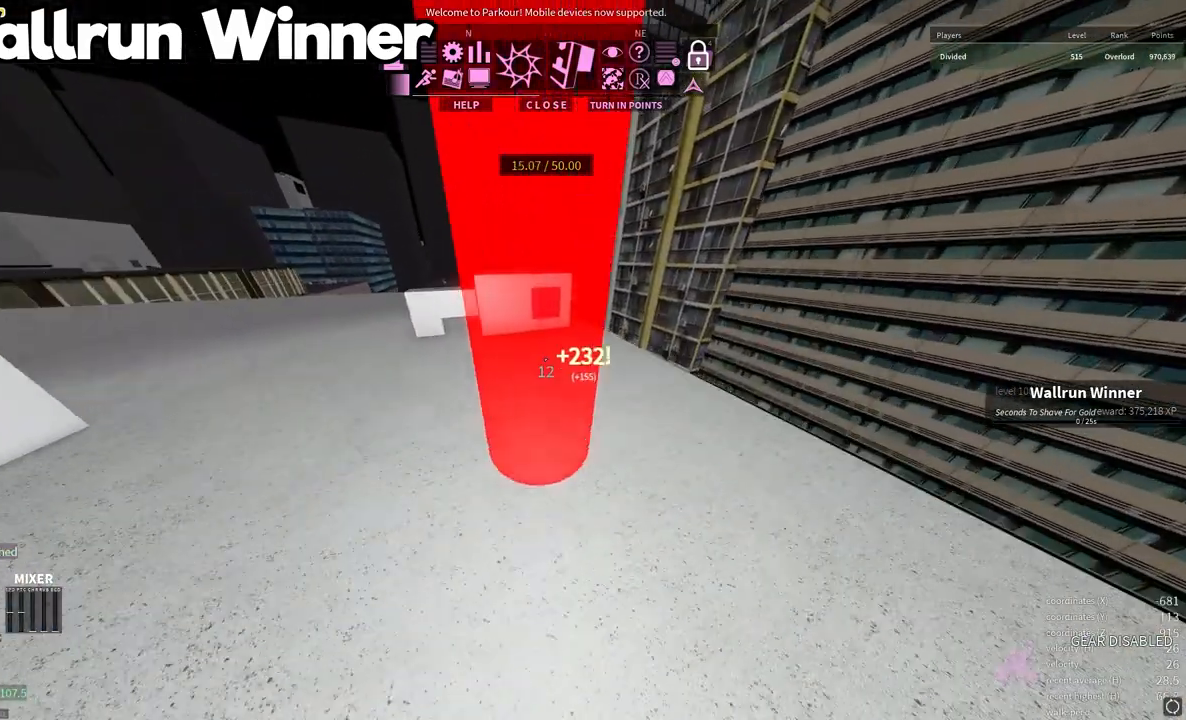
{"keys": [], "mouse": [], "events": [[33, "shift", "up"], [100, "w", "up"], [183, "s", "down"], [383, "s", "up"]]}